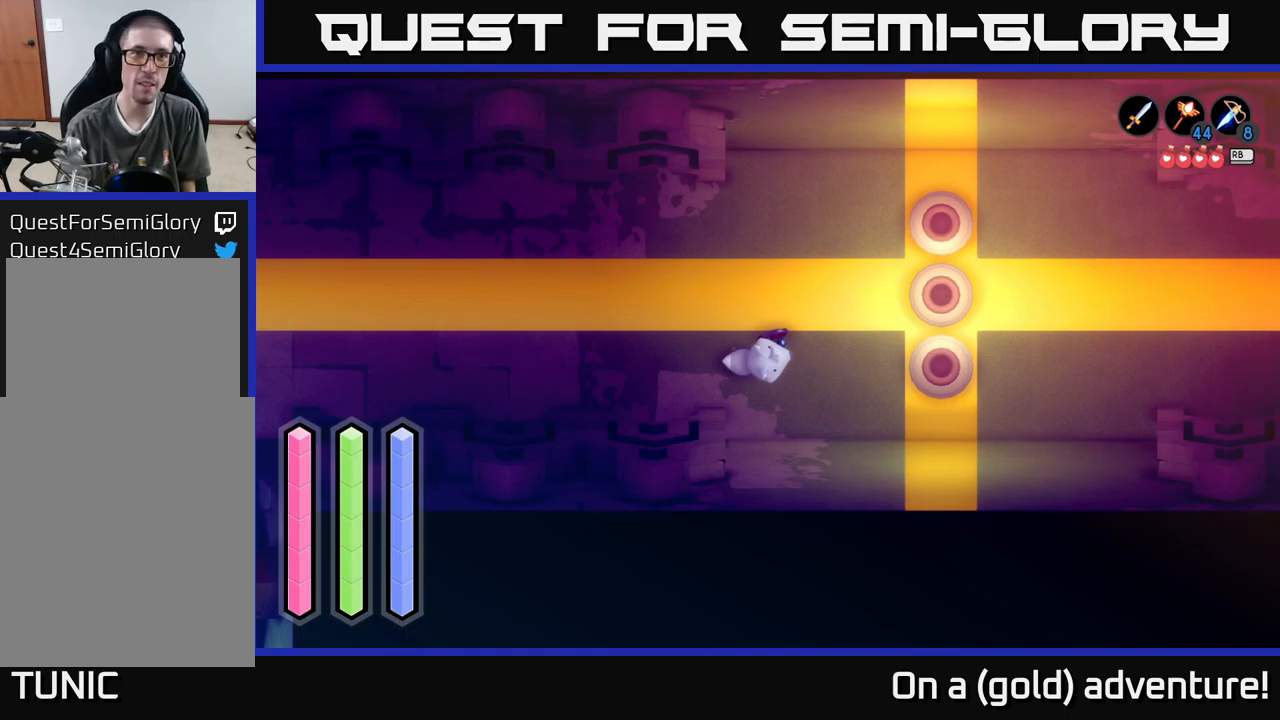
Gameplay with a controller (Xbox layout); each line is a JSON object with the inputs held at the frame after it. "events" lists button and stick changes between this image and that frame as [ms after this image, input, new state], when the widget could be followed in between.
{"buttons": [], "left_stick": "up-right", "right_stick": "center", "events": [[134, "left_stick", "right"], [350, "left_stick", "up-right"]]}
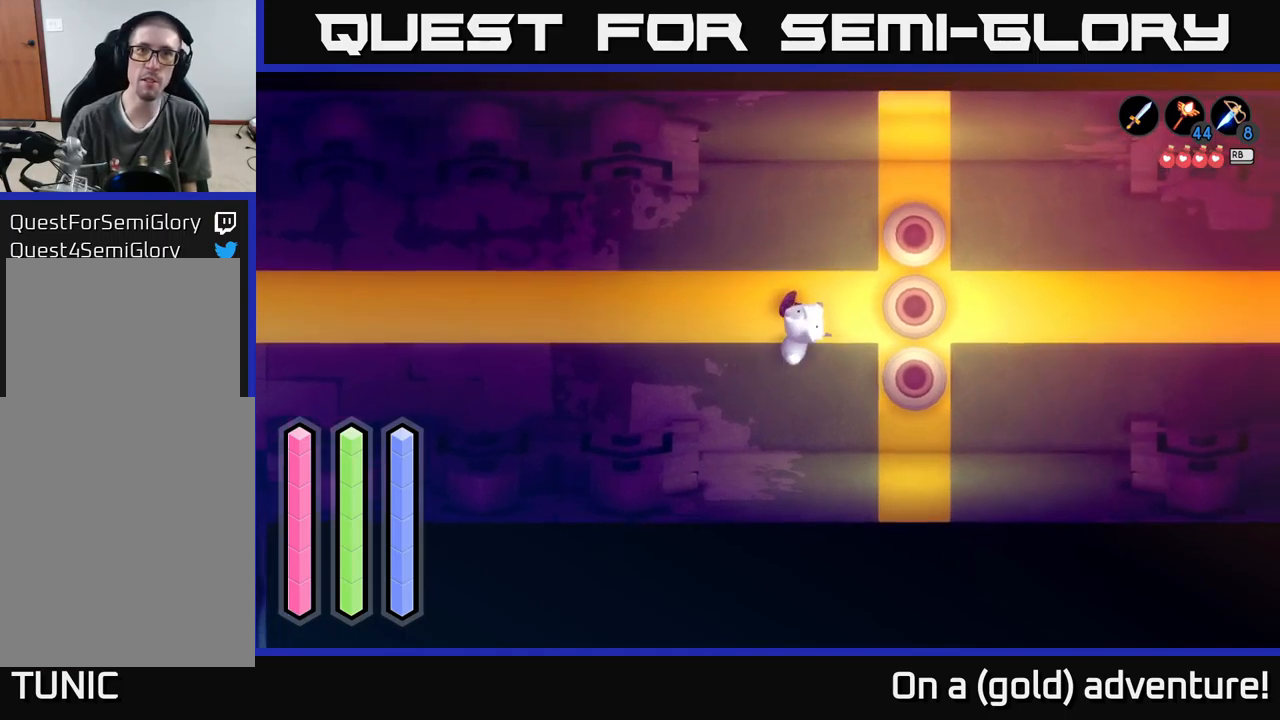
{"buttons": [], "left_stick": "up-right", "right_stick": "center", "events": [[100, "left_stick", "up"], [384, "left_stick", "up-right"]]}
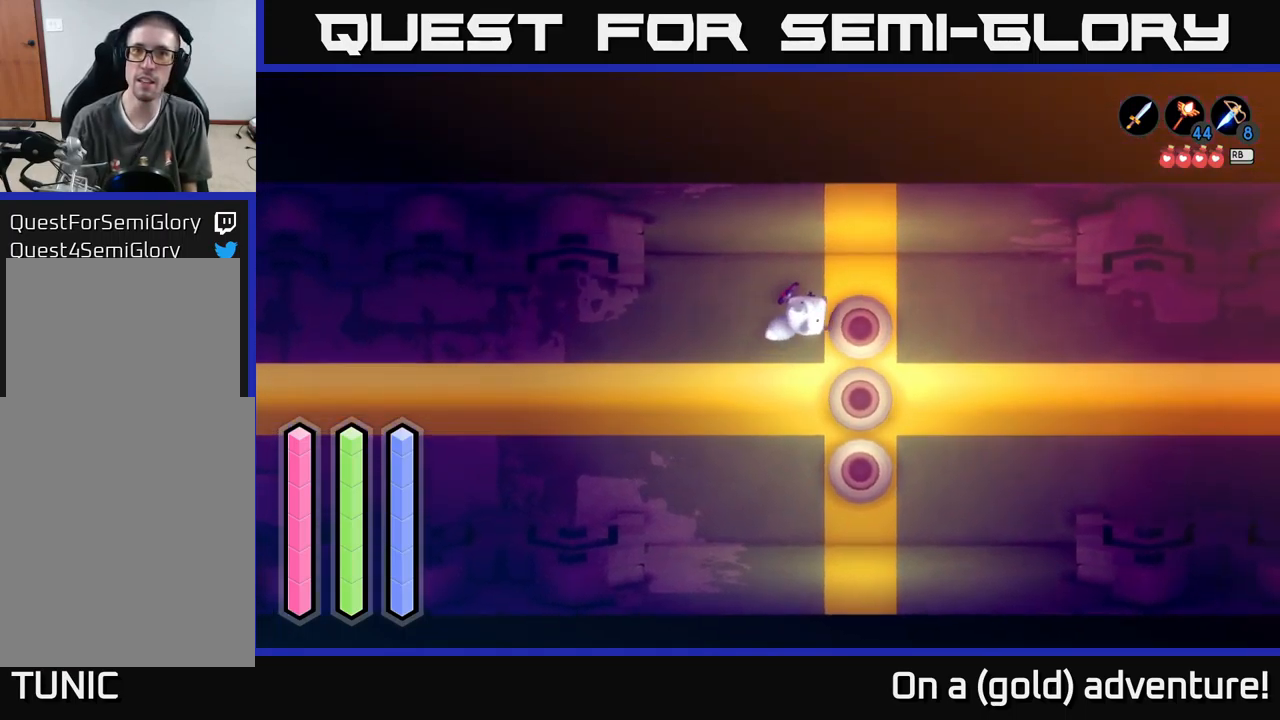
{"buttons": [], "left_stick": "right", "right_stick": "center", "events": [[17, "left_stick", "right"]]}
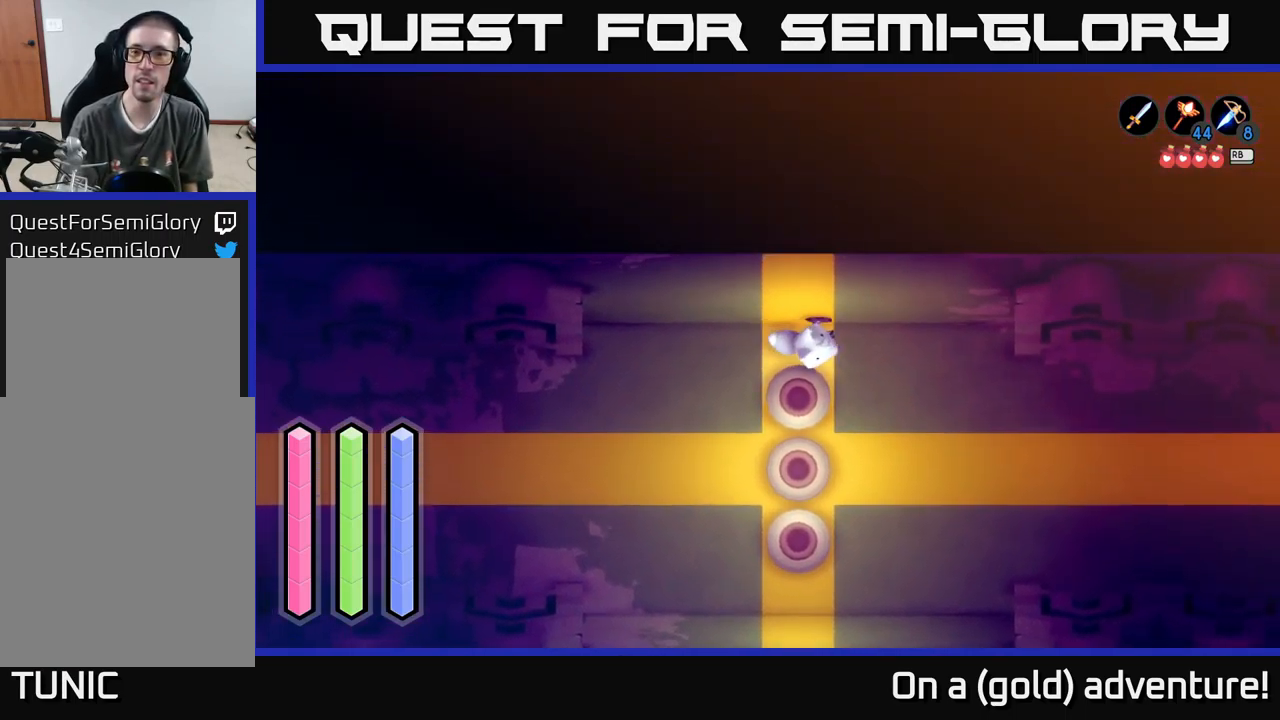
{"buttons": [], "left_stick": "right", "right_stick": "center", "events": [[67, "A", "down"], [350, "A", "up"]]}
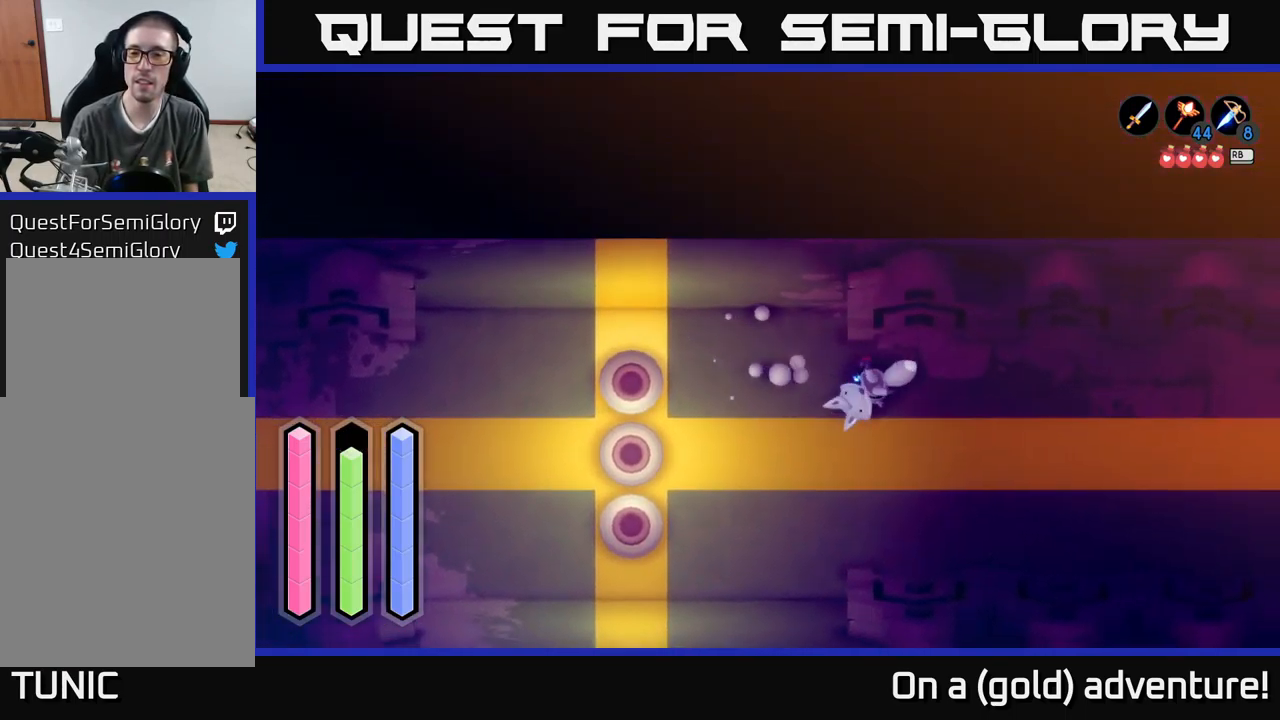
{"buttons": ["A"], "left_stick": "right", "right_stick": "center", "events": [[384, "A", "down"]]}
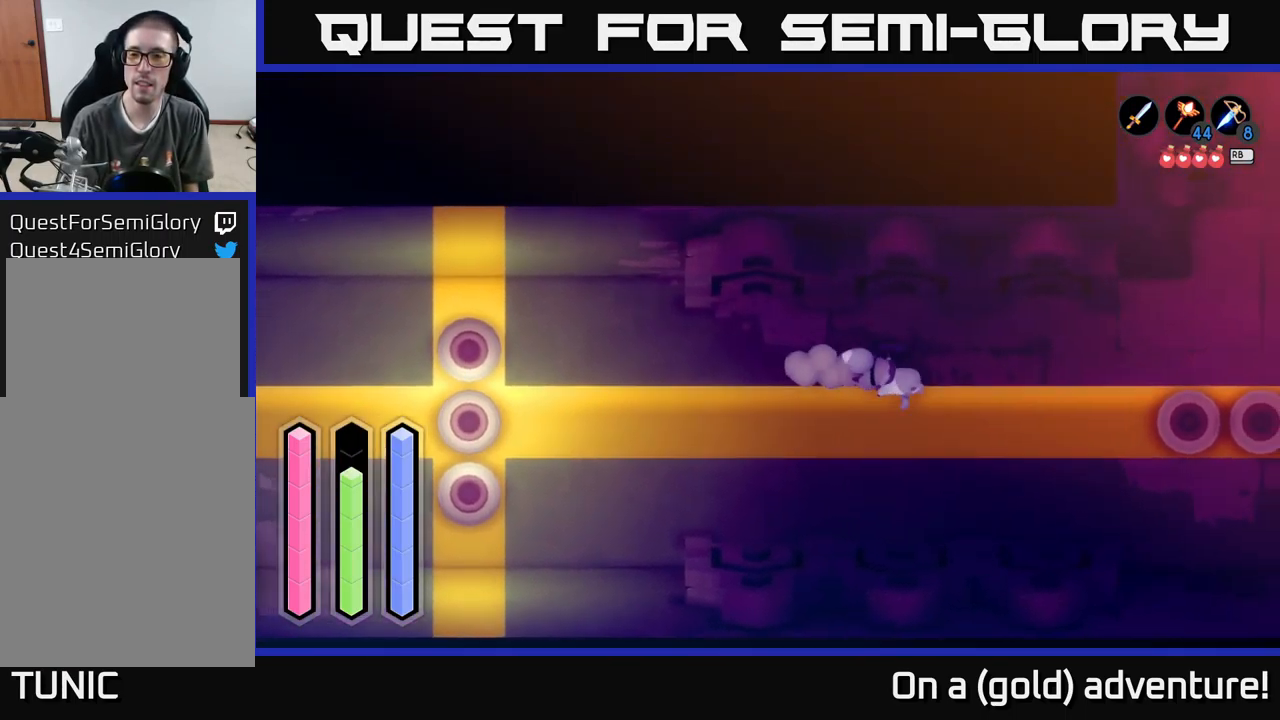
{"buttons": ["A"], "left_stick": "up-right", "right_stick": "center", "events": [[500, "left_stick", "up-right"]]}
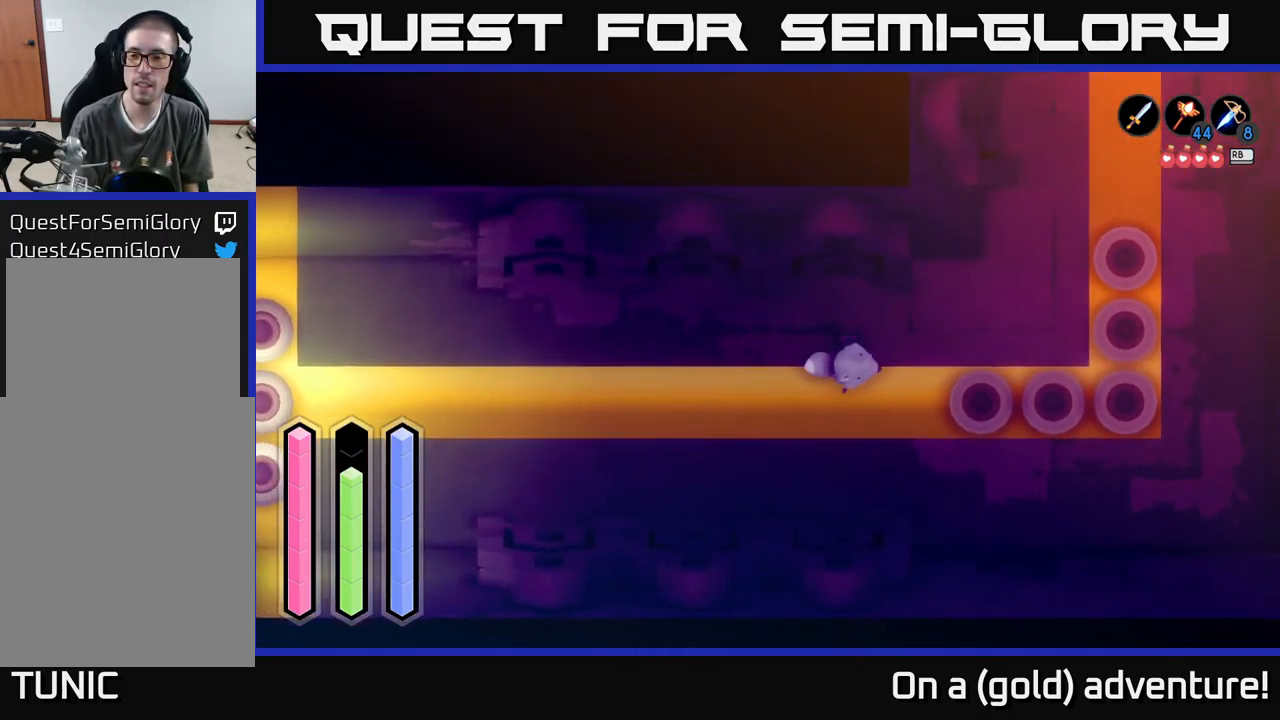
{"buttons": ["A"], "left_stick": "up-right", "right_stick": "center", "events": []}
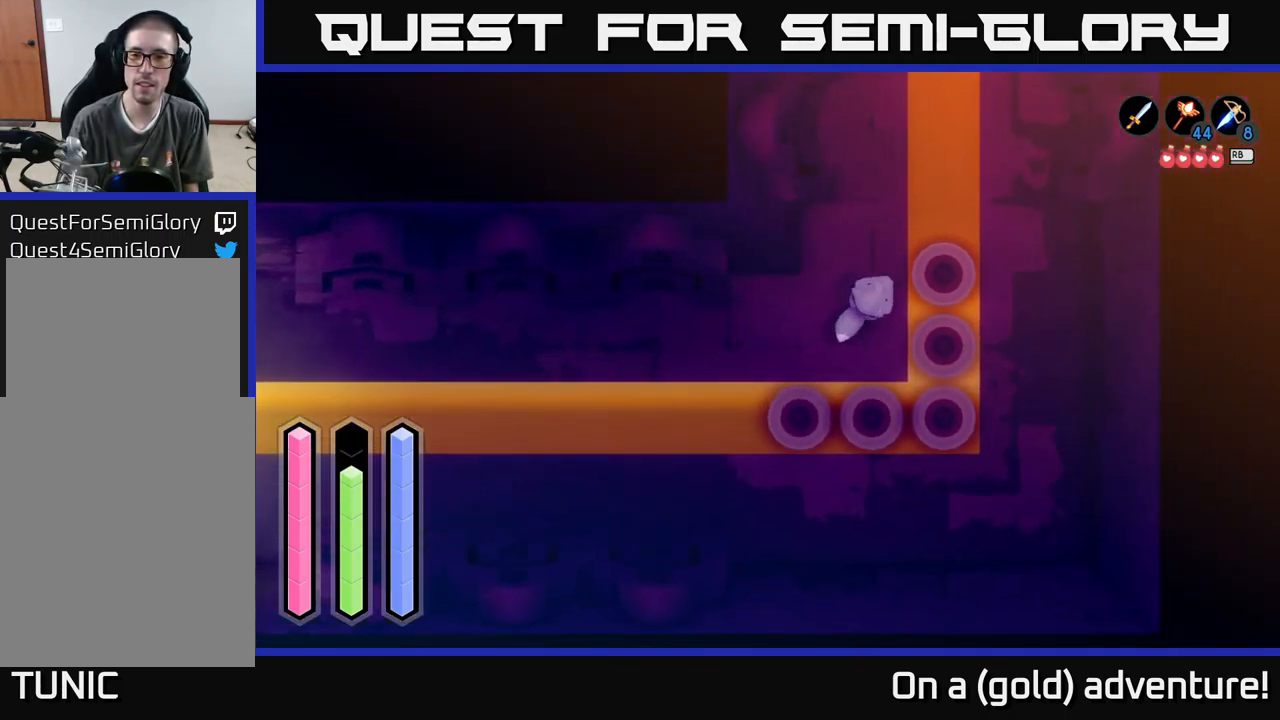
{"buttons": ["A"], "left_stick": "up", "right_stick": "center", "events": [[50, "left_stick", "up"]]}
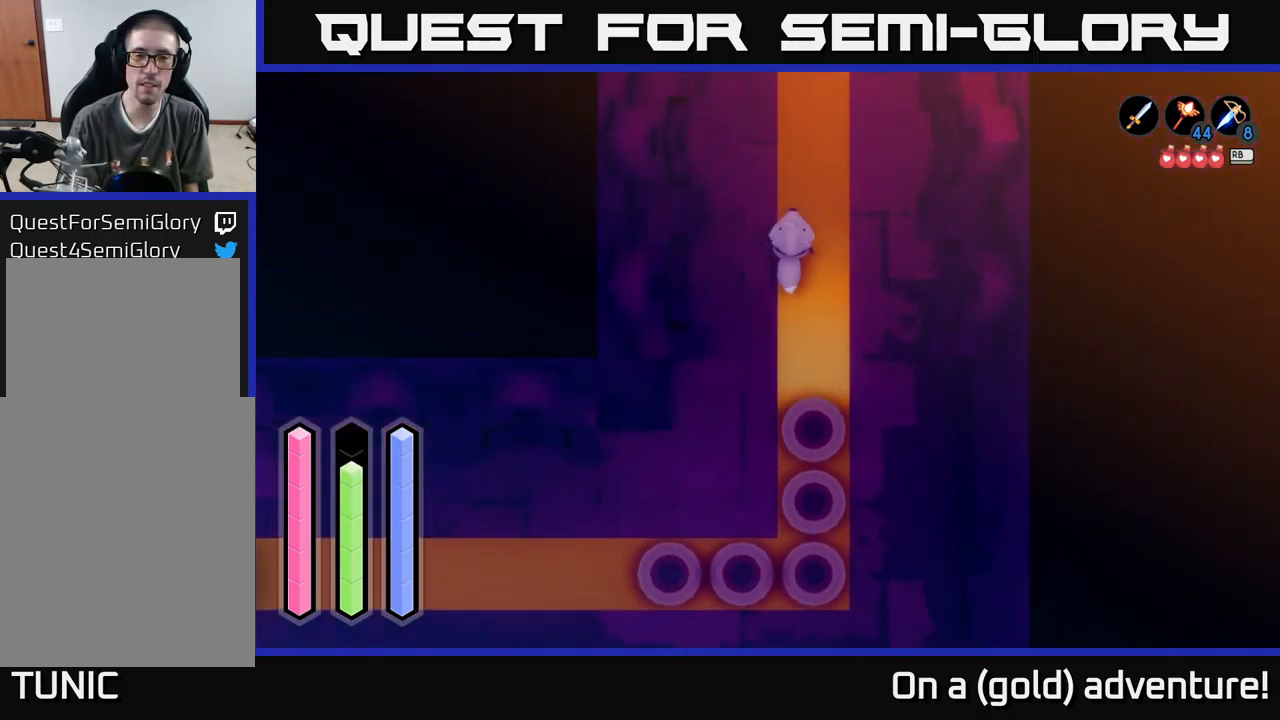
{"buttons": ["A"], "left_stick": "up", "right_stick": "center", "events": []}
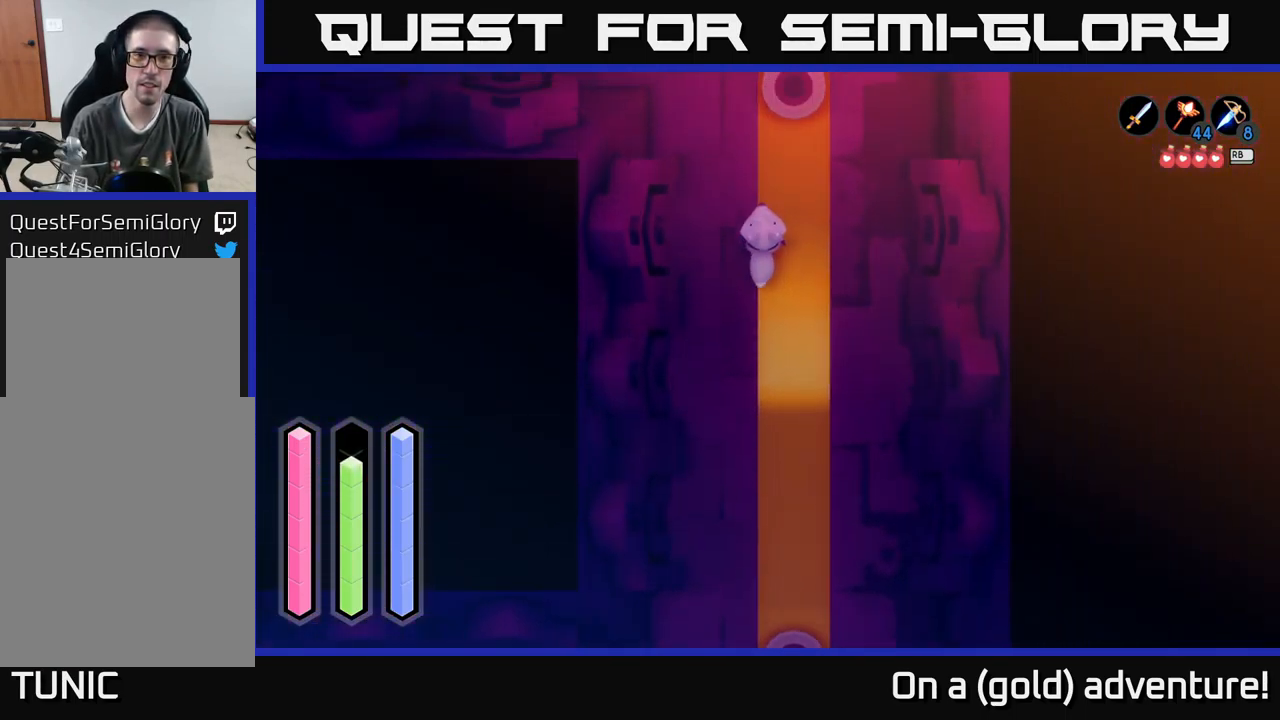
{"buttons": ["A"], "left_stick": "up-left", "right_stick": "center", "events": [[184, "left_stick", "up-left"]]}
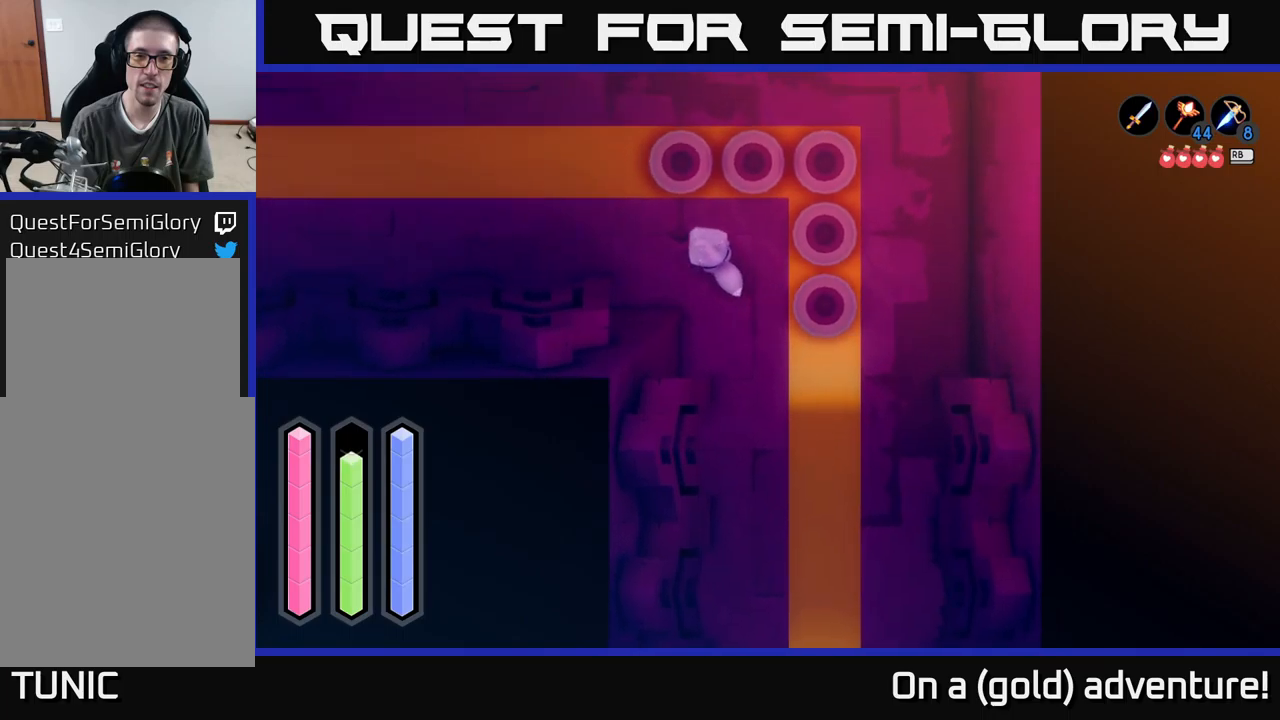
{"buttons": ["A"], "left_stick": "left", "right_stick": "center", "events": [[167, "left_stick", "left"], [267, "A", "up"], [400, "A", "down"]]}
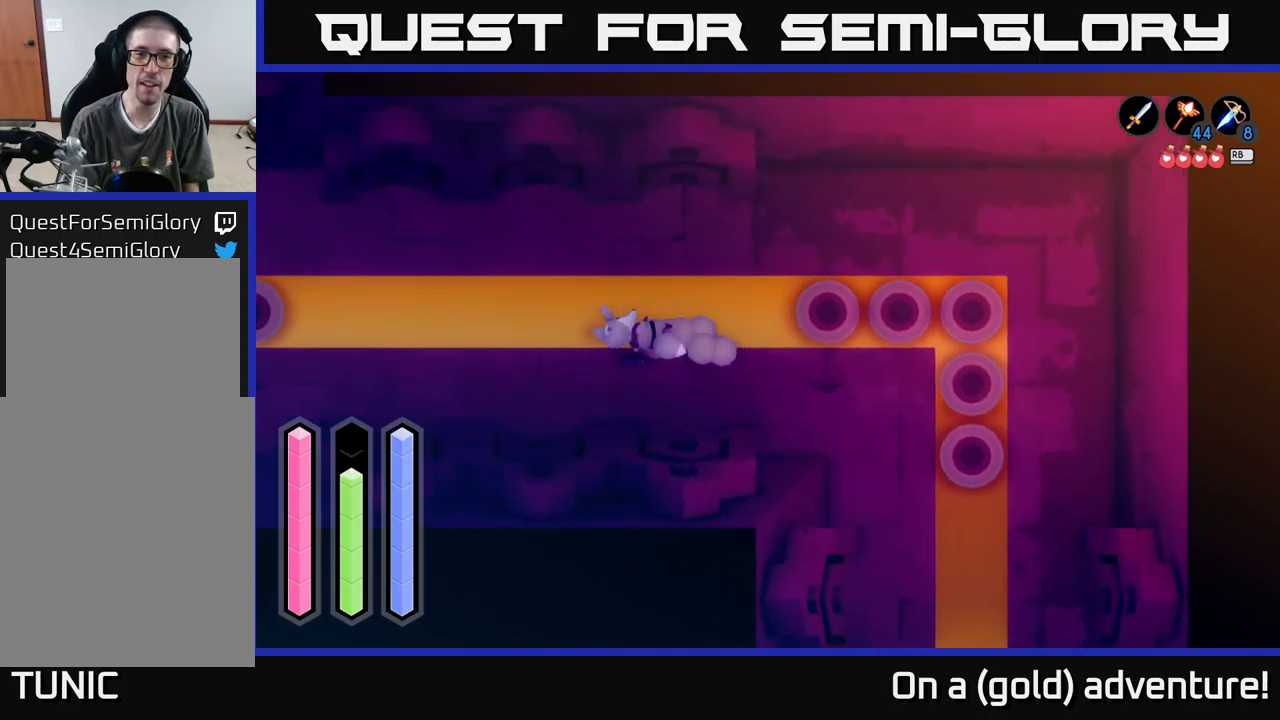
{"buttons": ["A"], "left_stick": "left", "right_stick": "center", "events": []}
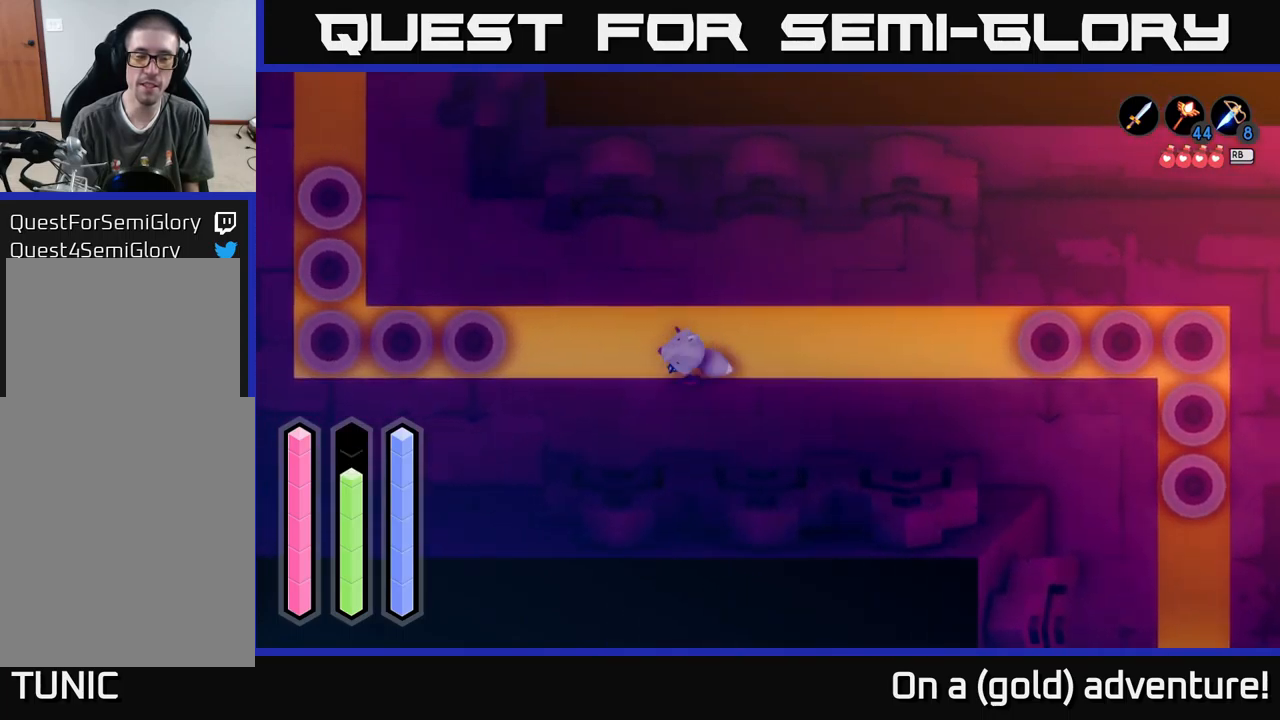
{"buttons": ["A"], "left_stick": "up-left", "right_stick": "center", "events": [[133, "A", "up"], [150, "left_stick", "up-left"], [367, "A", "down"]]}
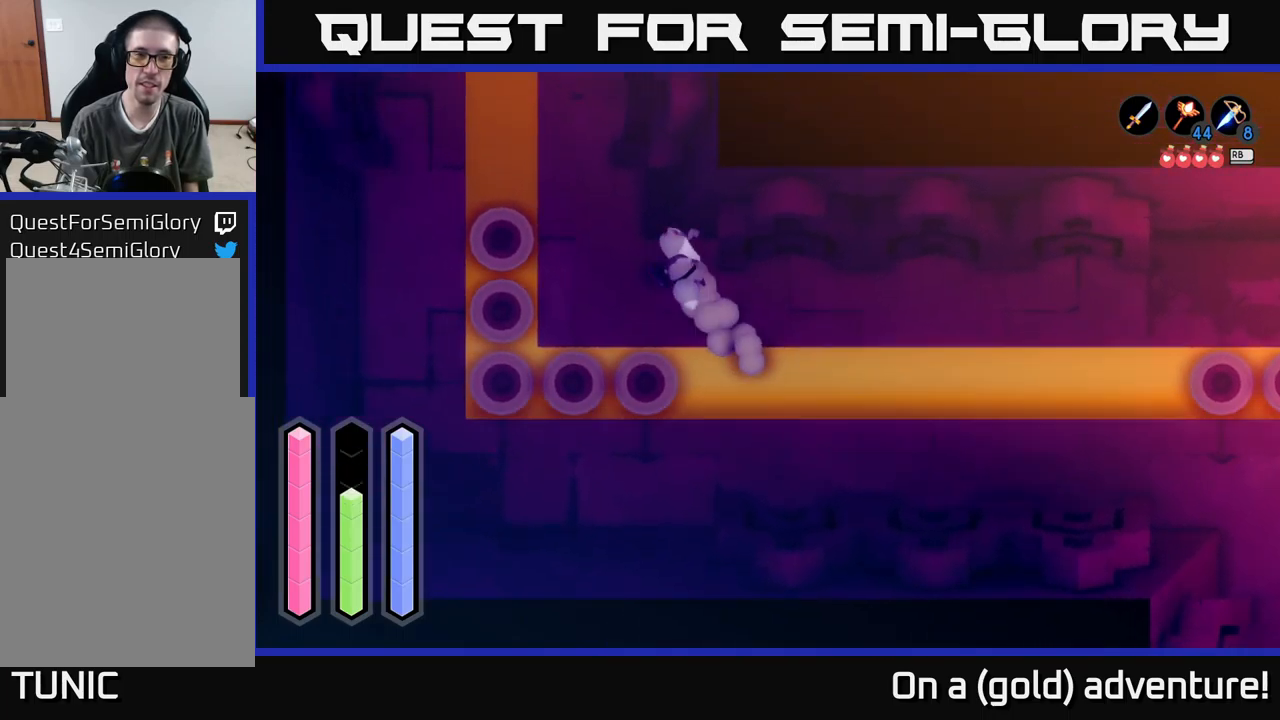
{"buttons": [], "left_stick": "up", "right_stick": "center", "events": [[67, "A", "up"], [417, "left_stick", "up"]]}
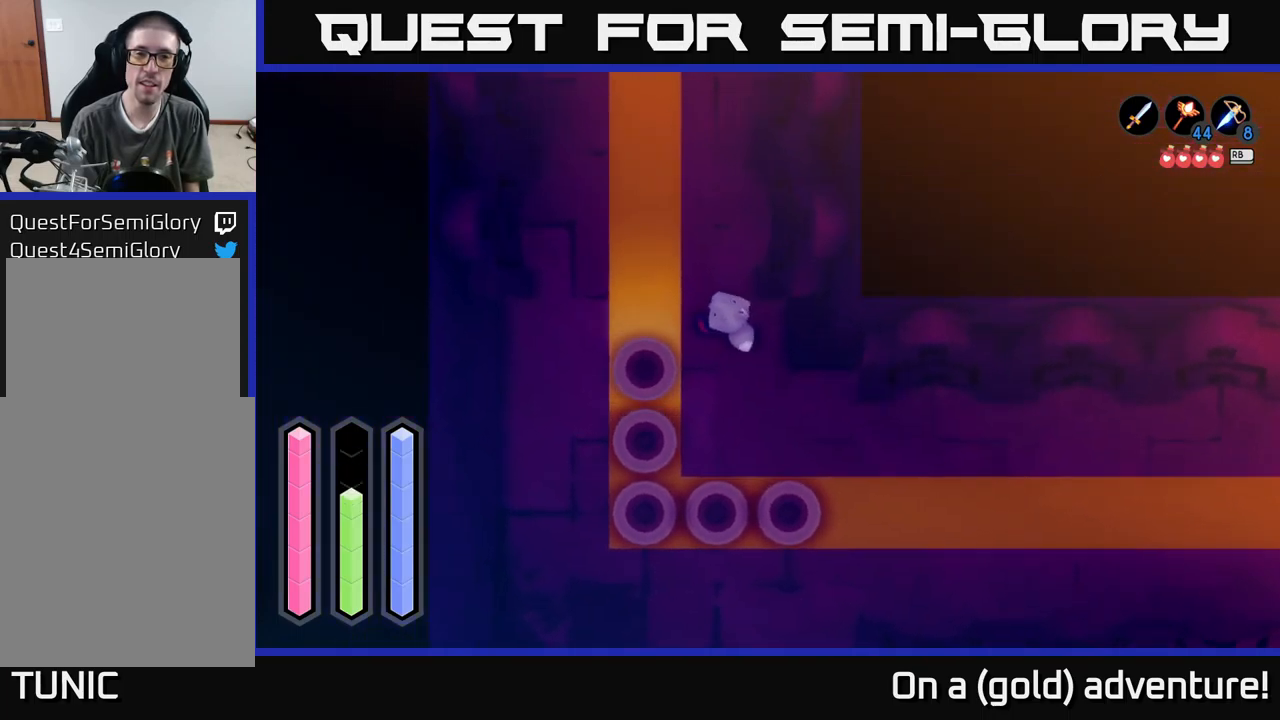
{"buttons": [], "left_stick": "up", "right_stick": "center", "events": [[67, "A", "down"], [367, "A", "up"]]}
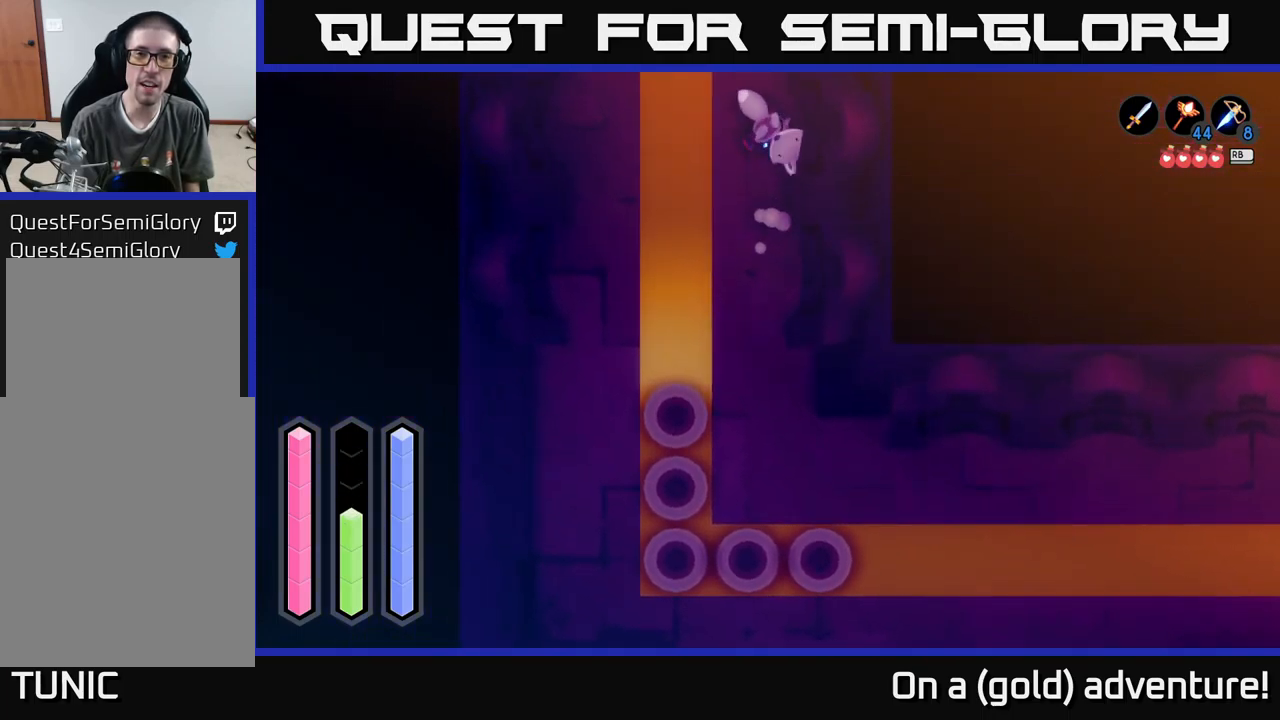
{"buttons": [], "left_stick": "center", "right_stick": "center", "events": [[33, "left_stick", "down"], [233, "left_stick", "center"]]}
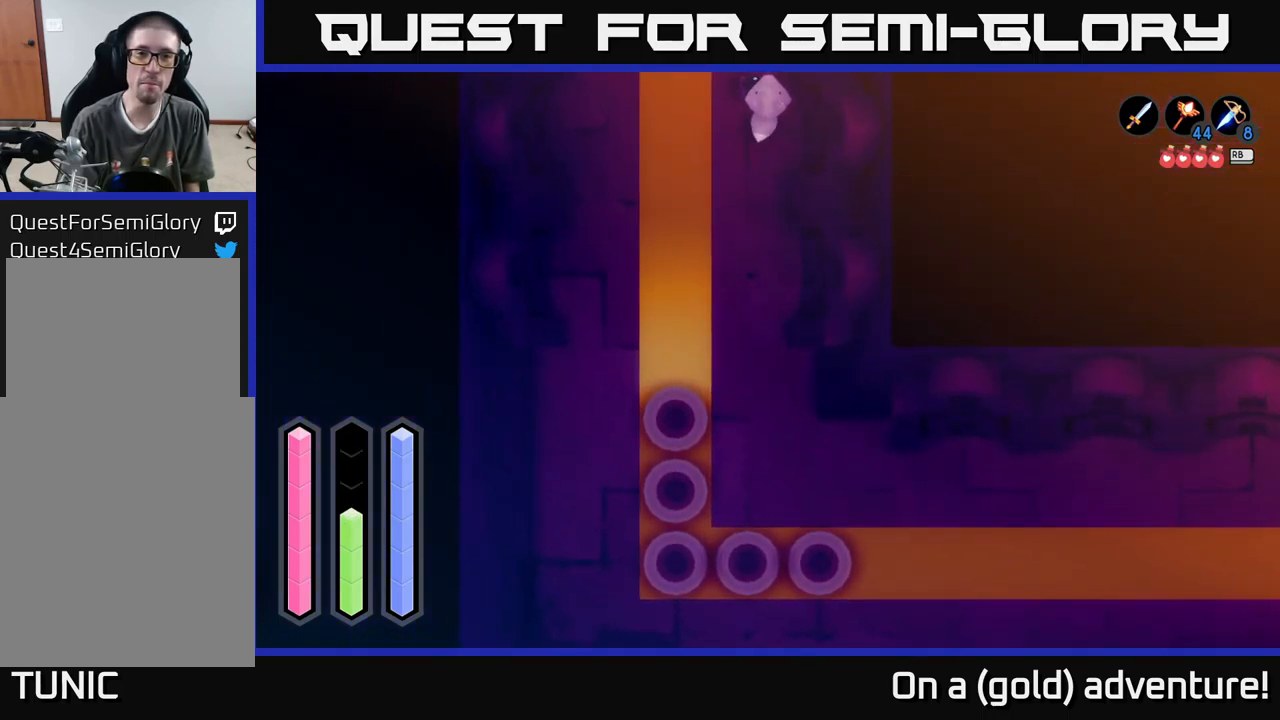
{"buttons": [], "left_stick": "center", "right_stick": "center", "events": []}
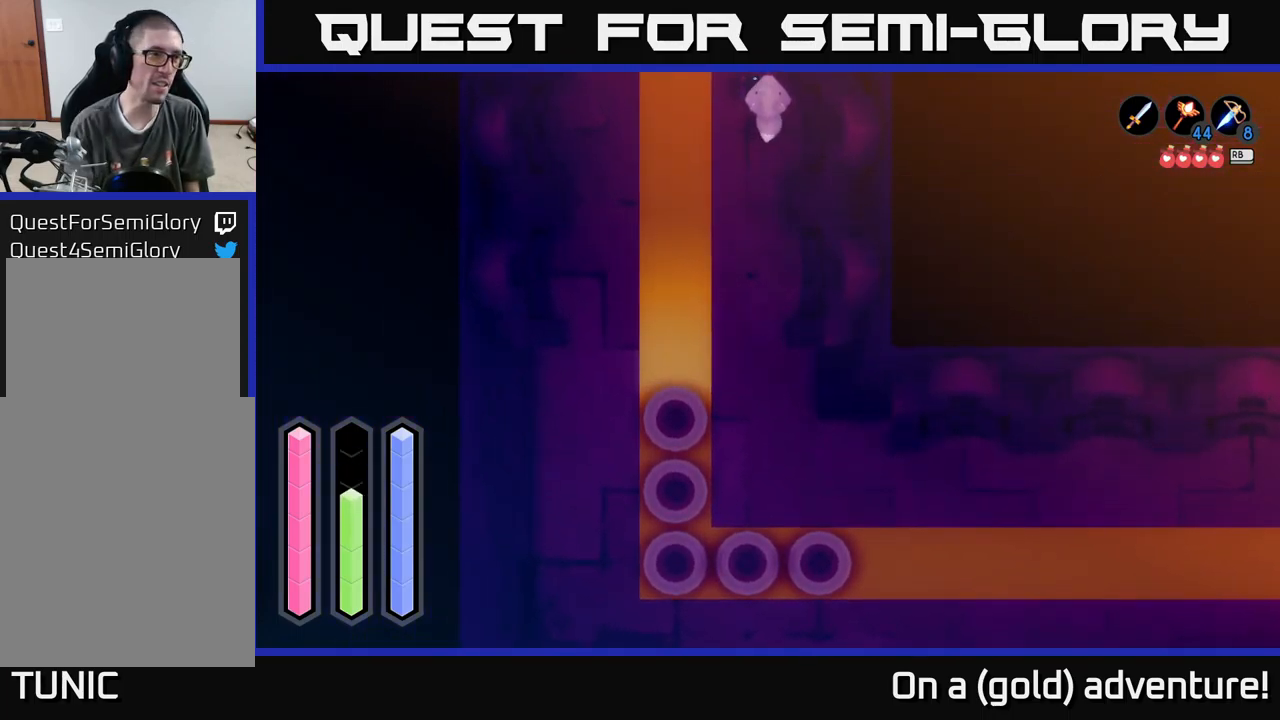
{"buttons": [], "left_stick": "center", "right_stick": "center", "events": []}
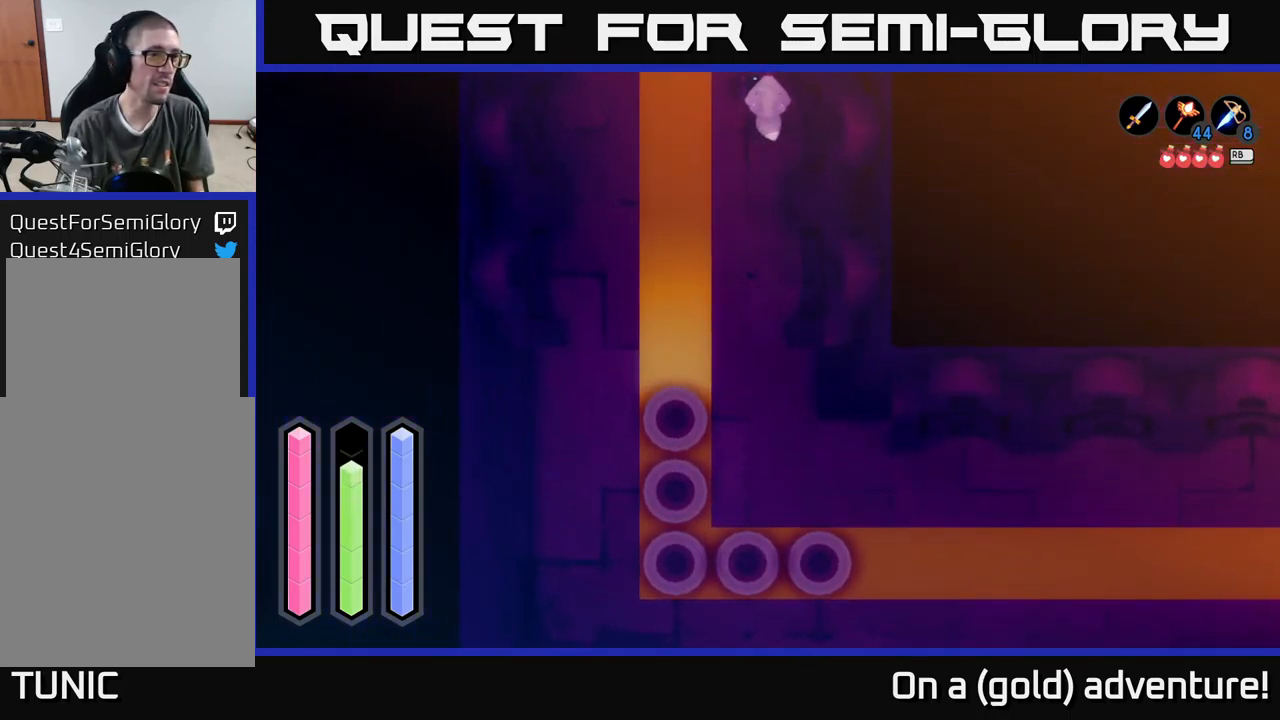
{"buttons": [], "left_stick": "center", "right_stick": "center", "events": []}
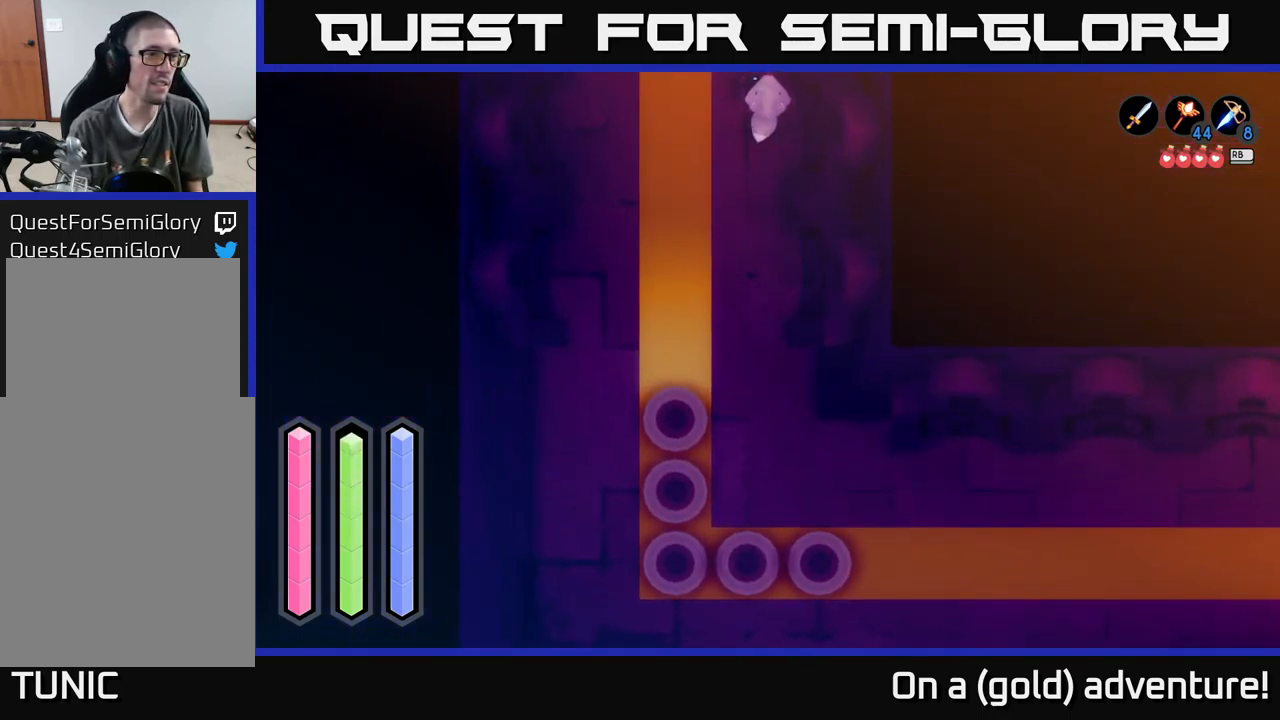
{"buttons": [], "left_stick": "center", "right_stick": "center", "events": []}
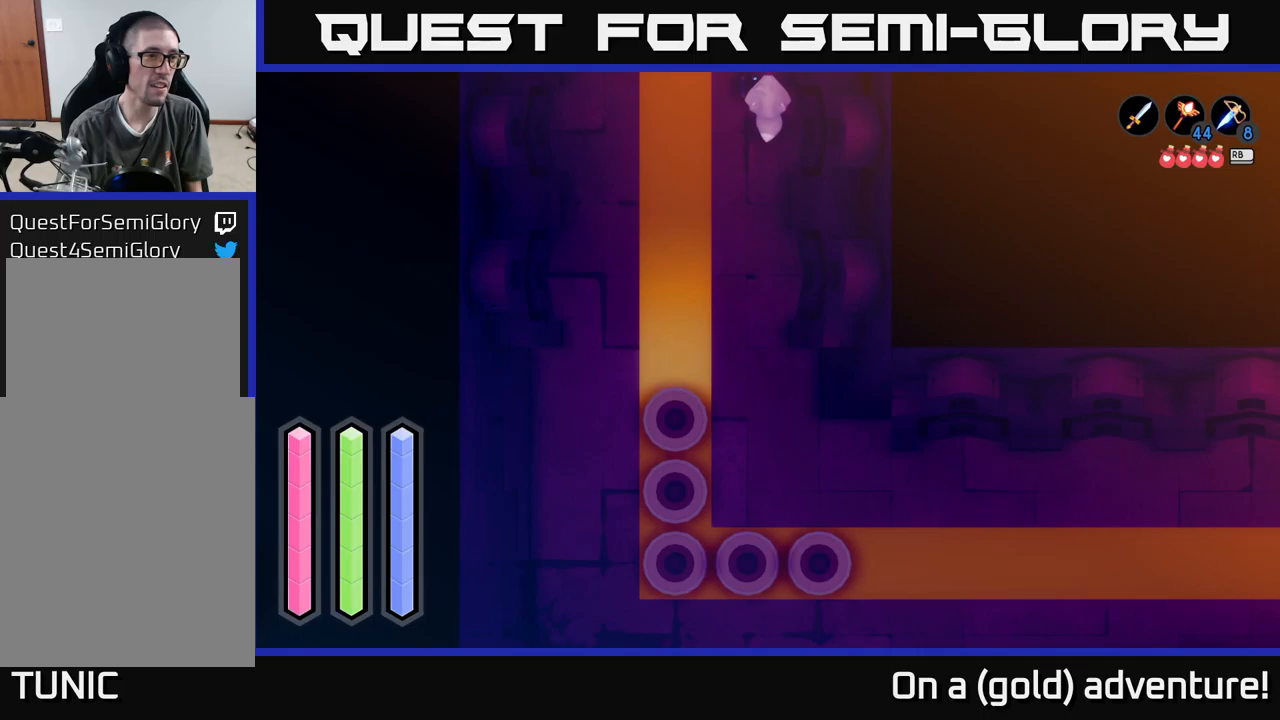
{"buttons": [], "left_stick": "center", "right_stick": "center", "events": []}
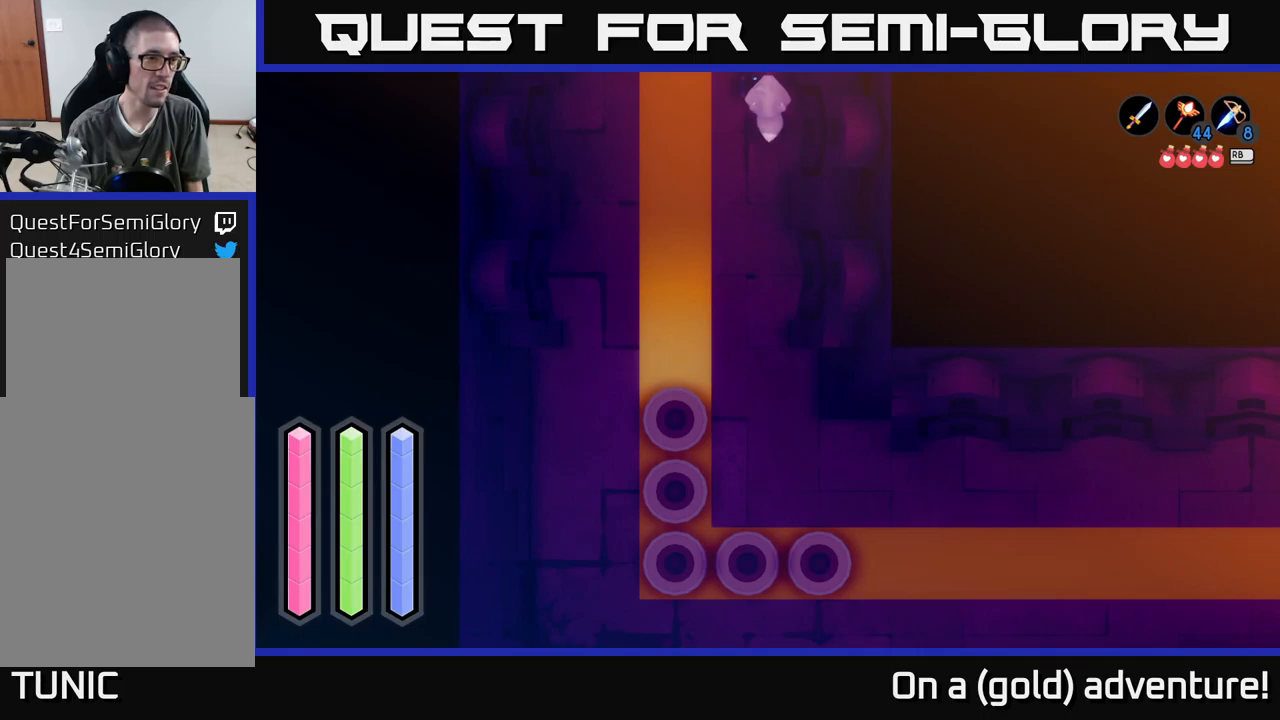
{"buttons": [], "left_stick": "center", "right_stick": "center", "events": []}
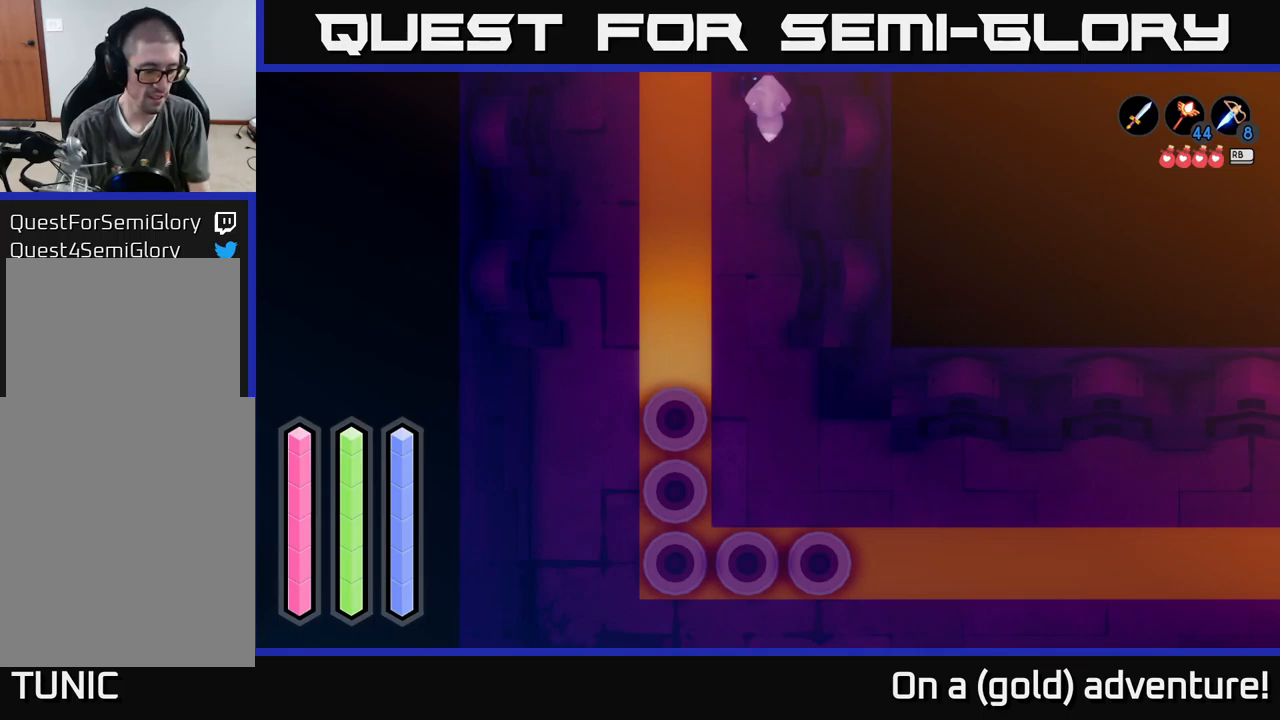
{"buttons": [], "left_stick": "center", "right_stick": "center", "events": []}
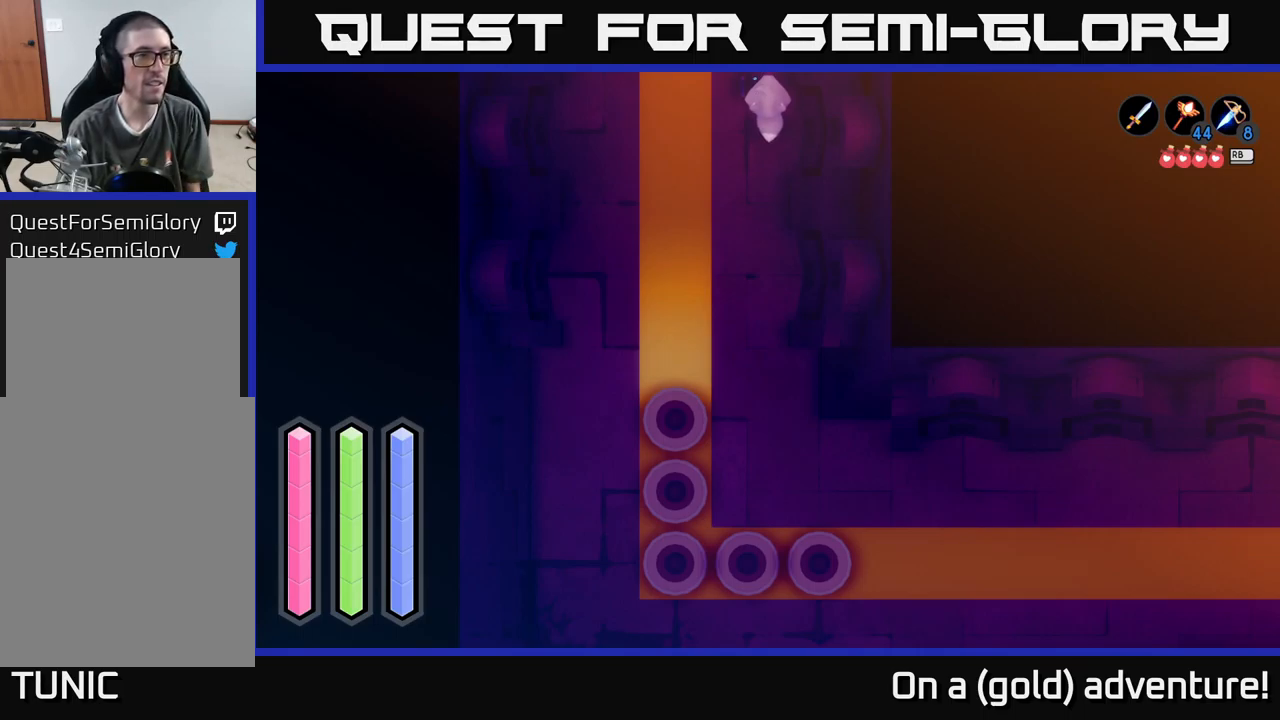
{"buttons": [], "left_stick": "center", "right_stick": "center", "events": []}
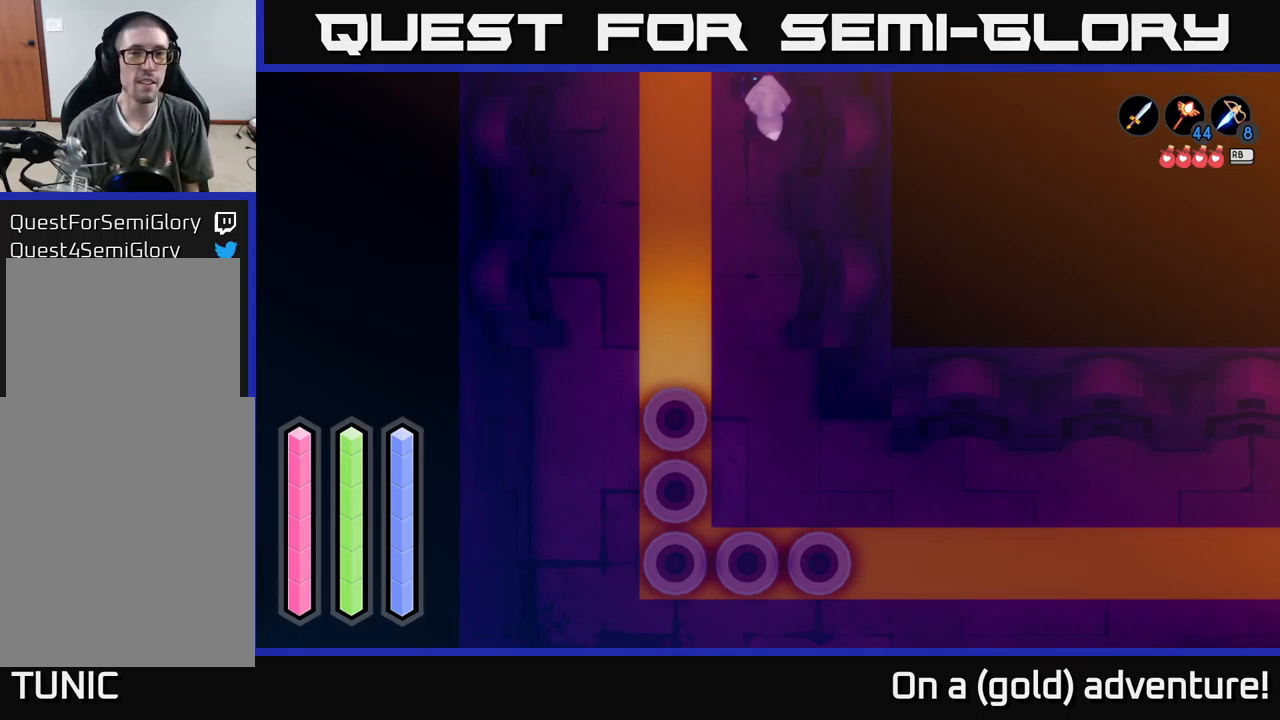
{"buttons": [], "left_stick": "up", "right_stick": "center", "events": [[83, "left_stick", "up"]]}
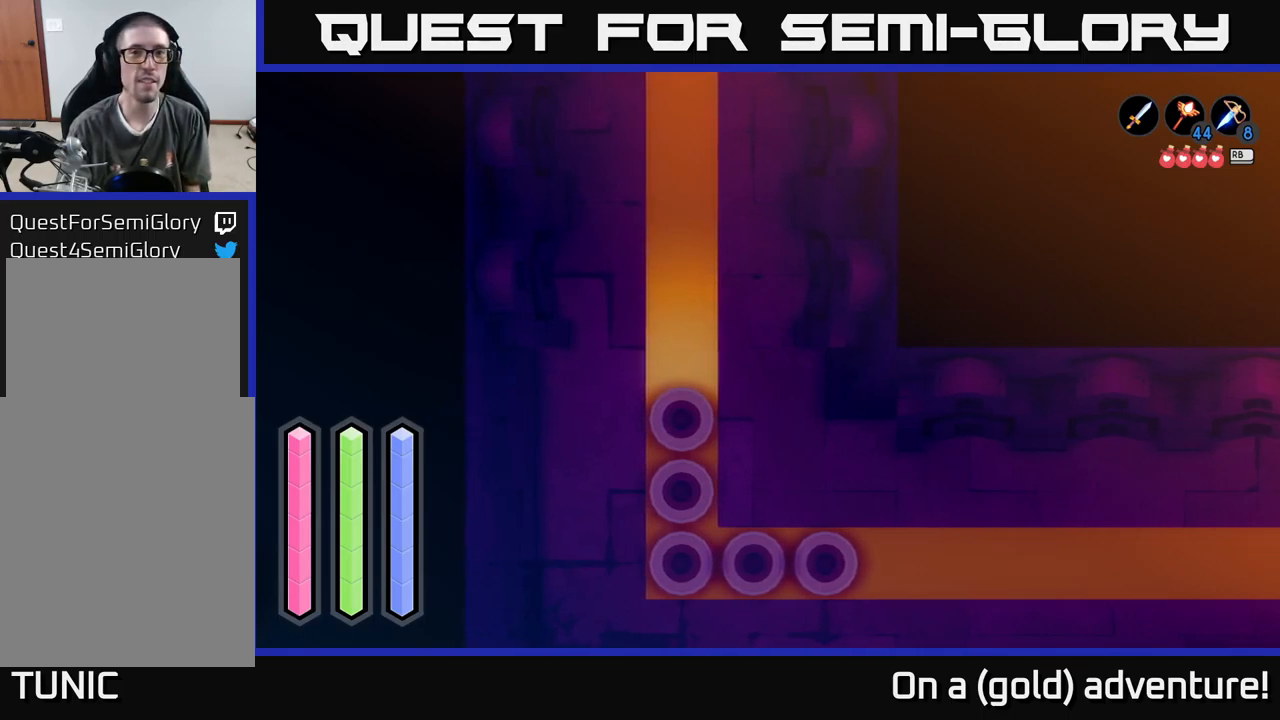
{"buttons": [], "left_stick": "up", "right_stick": "center", "events": []}
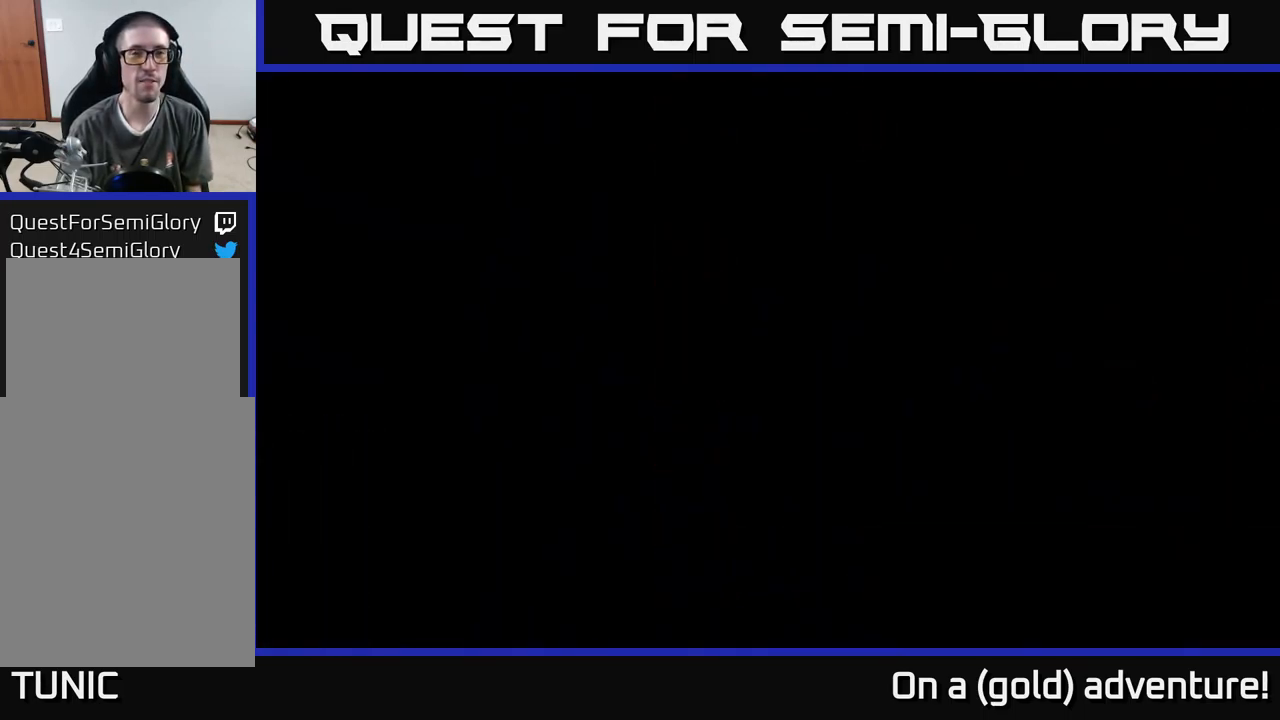
{"buttons": [], "left_stick": "center", "right_stick": "center", "events": [[50, "left_stick", "center"]]}
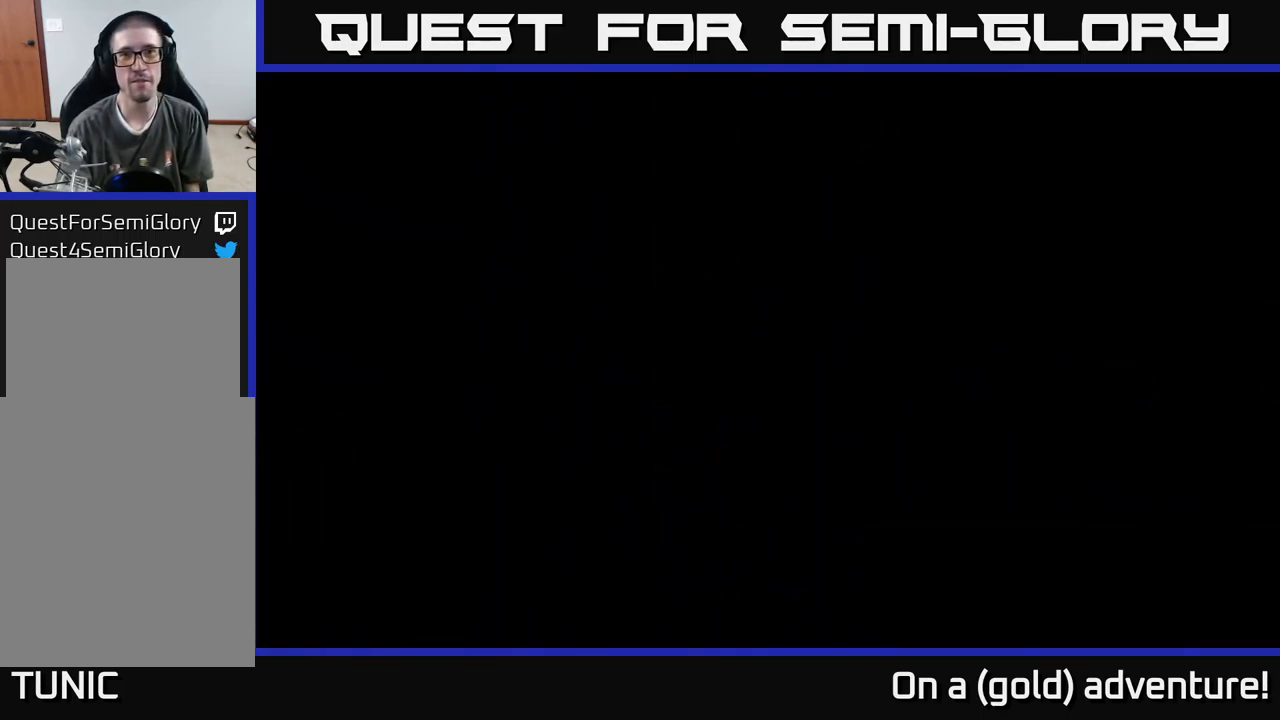
{"buttons": [], "left_stick": "center", "right_stick": "center", "events": []}